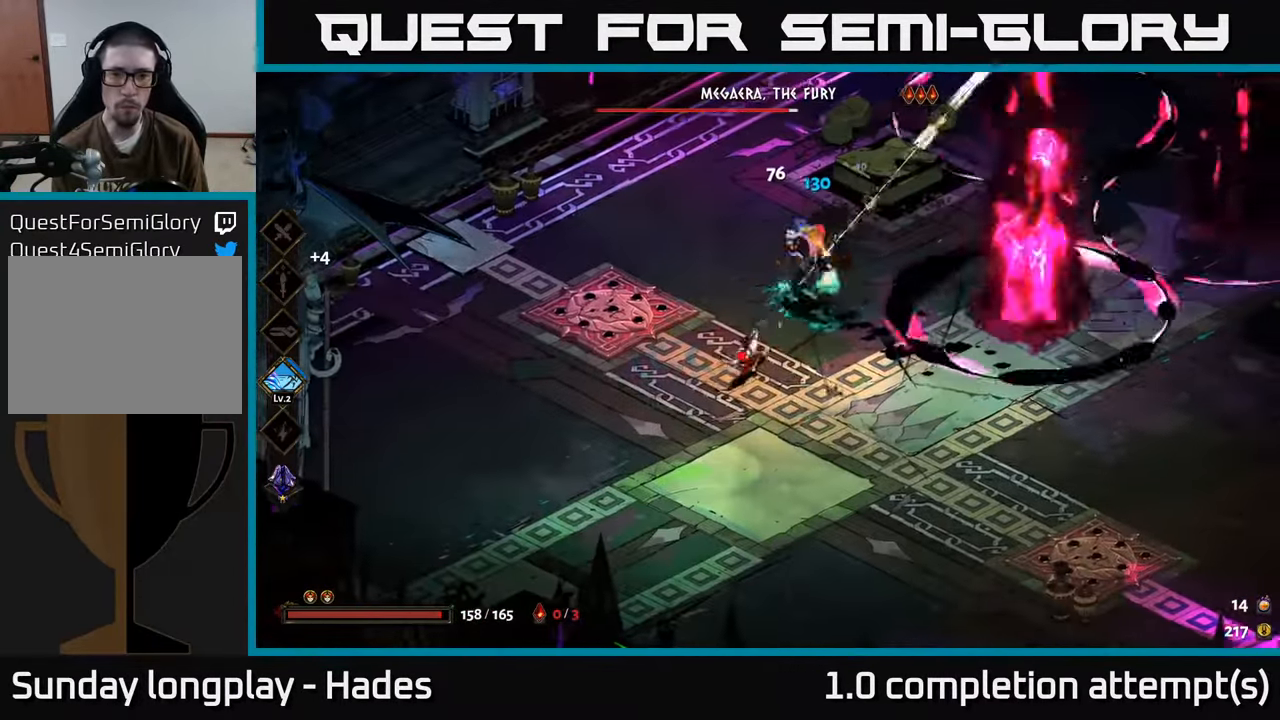
Gameplay with a controller (Xbox layout); each line is a JSON object with the inputs held at the frame after it. "events" lists button and stick changes between this image and that frame as [ms after this image, input, new state], when the widget could be followed in between. Not read: right_stick.
{"buttons": [], "left_stick": "up-right", "events": [[100, "Y", "up"], [283, "left_stick", "center"], [500, "left_stick", "up-right"]]}
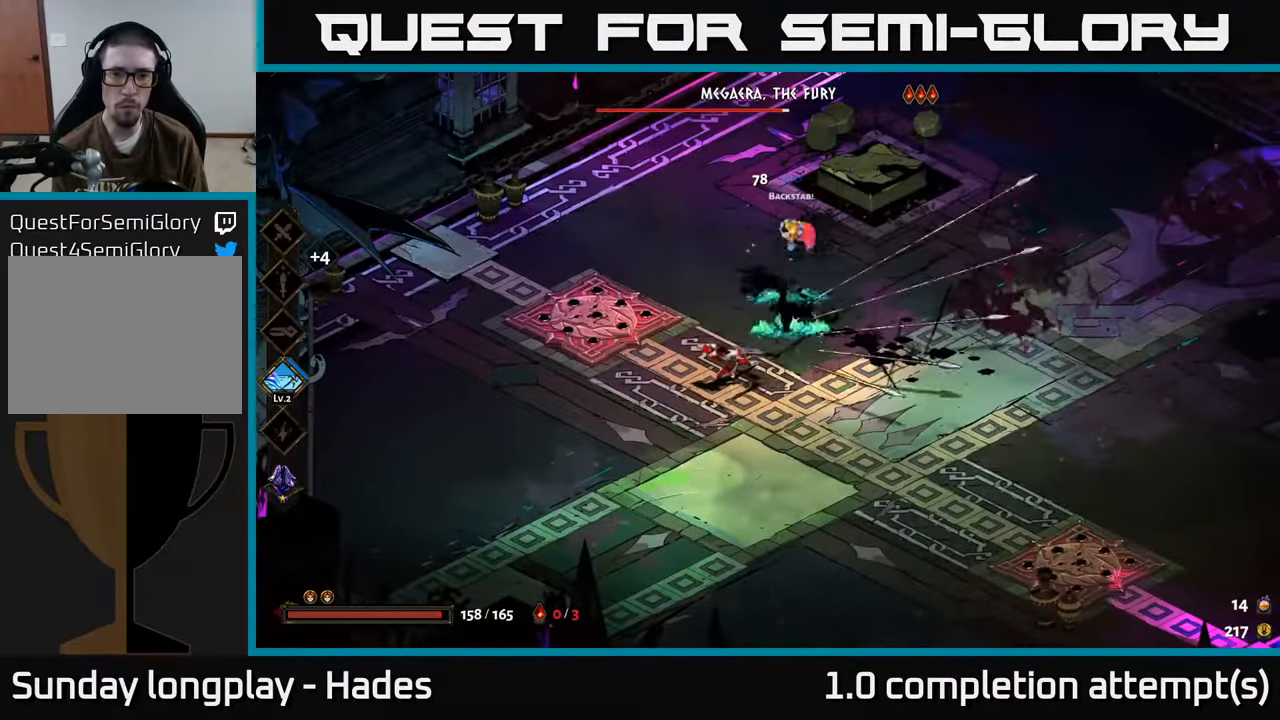
{"buttons": ["X"], "left_stick": "down-left", "events": [[100, "A", "down"], [183, "X", "down"], [283, "A", "up"], [300, "left_stick", "down-left"]]}
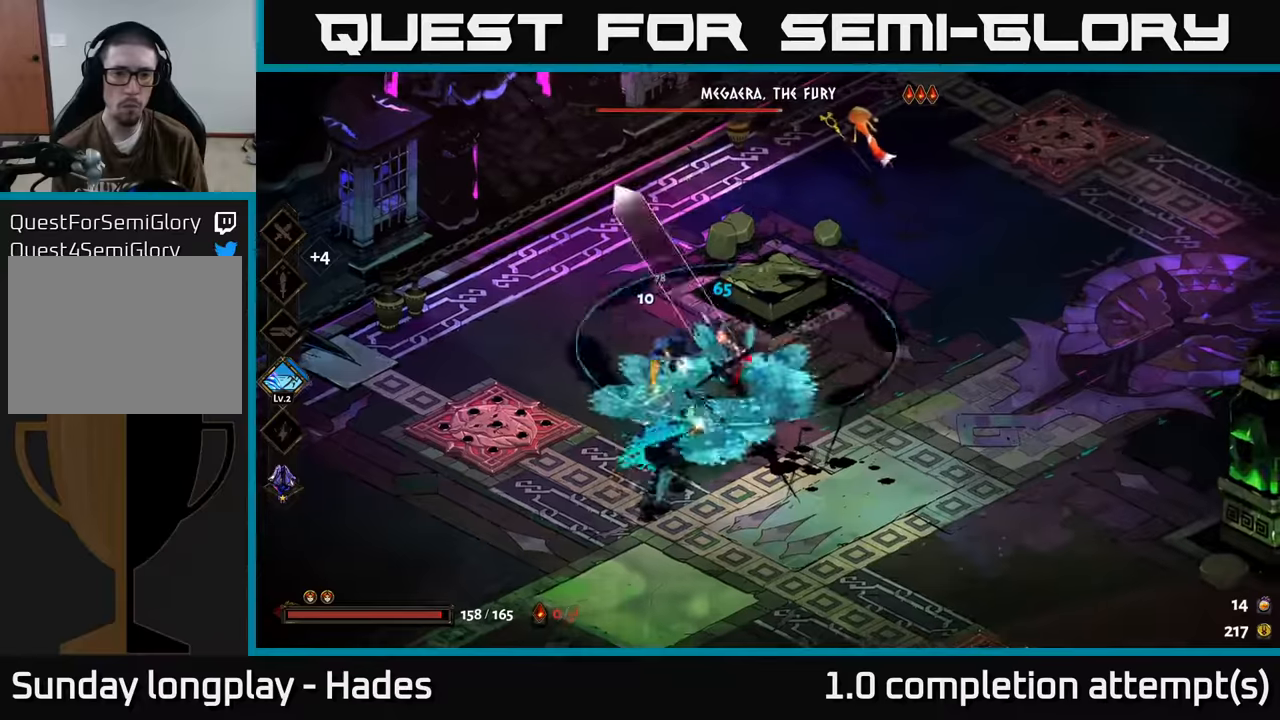
{"buttons": ["A"], "left_stick": "right", "events": [[117, "X", "up"], [250, "left_stick", "down-right"], [300, "left_stick", "right"], [384, "A", "down"]]}
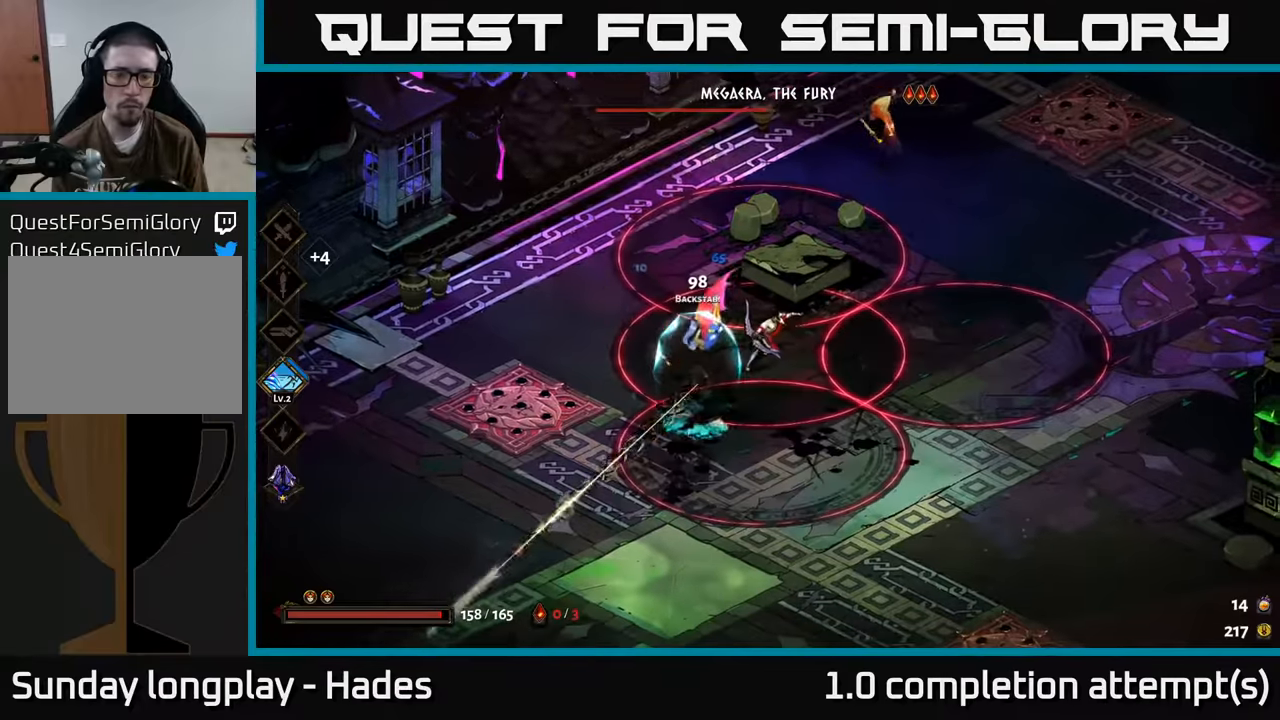
{"buttons": ["X"], "left_stick": "up", "events": [[17, "X", "down"], [17, "left_stick", "up-right"], [84, "A", "up"], [134, "X", "up"], [234, "A", "down"], [367, "A", "up"], [367, "left_stick", "up"], [400, "A", "down"], [400, "X", "down"], [417, "A", "up"]]}
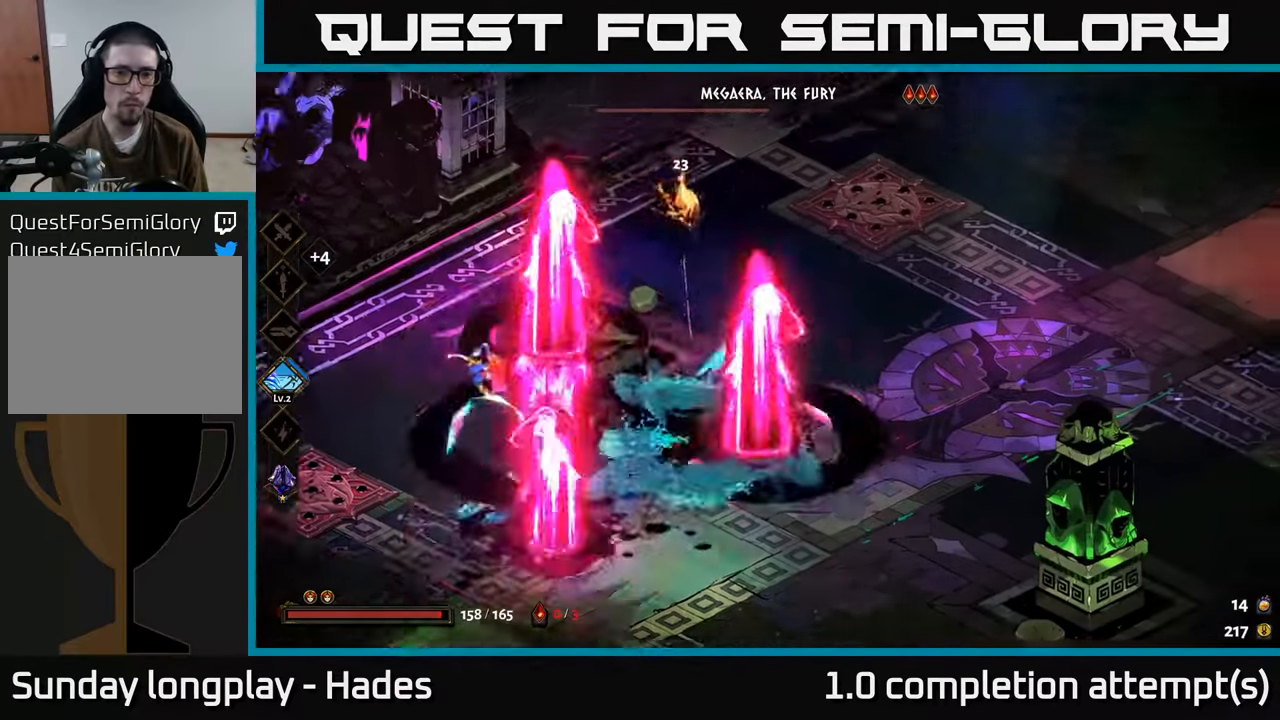
{"buttons": [], "left_stick": "up-left", "events": [[217, "left_stick", "up-left"], [367, "X", "up"]]}
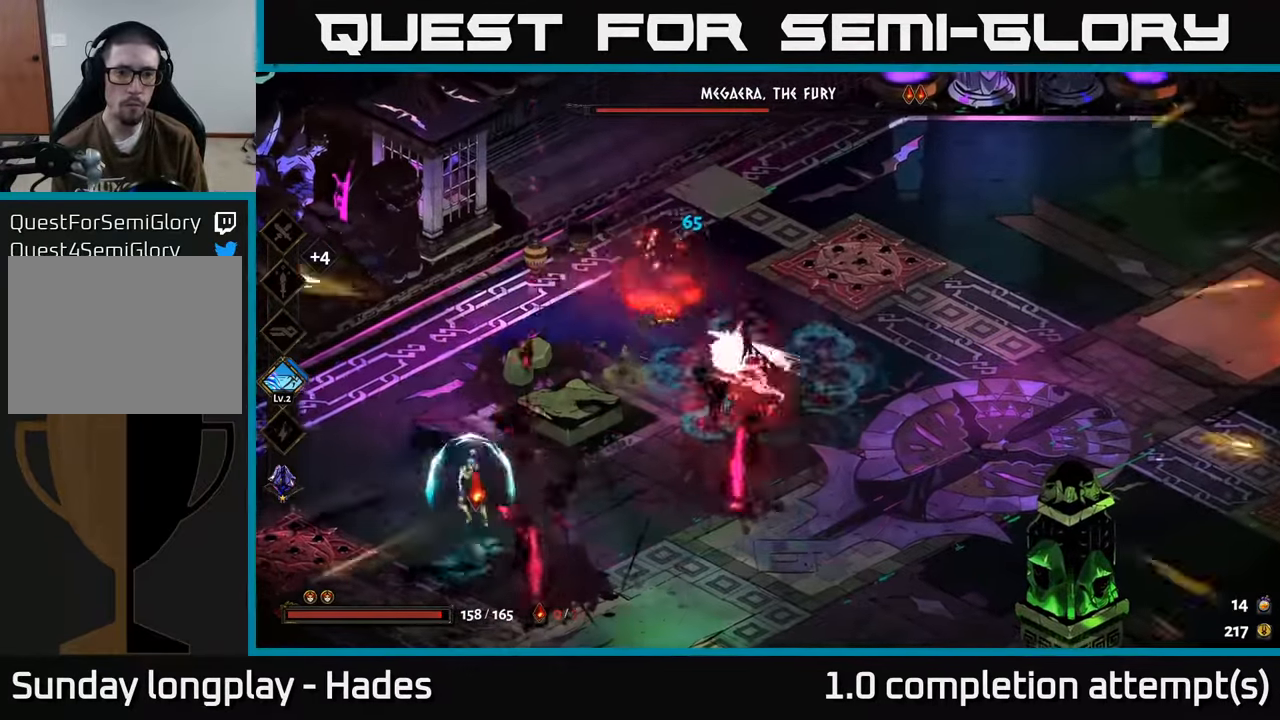
{"buttons": ["X"], "left_stick": "down-left", "events": [[134, "A", "down"], [200, "left_stick", "left"], [250, "A", "up"], [334, "A", "down"], [334, "left_stick", "down-left"], [384, "X", "down"], [434, "A", "up"]]}
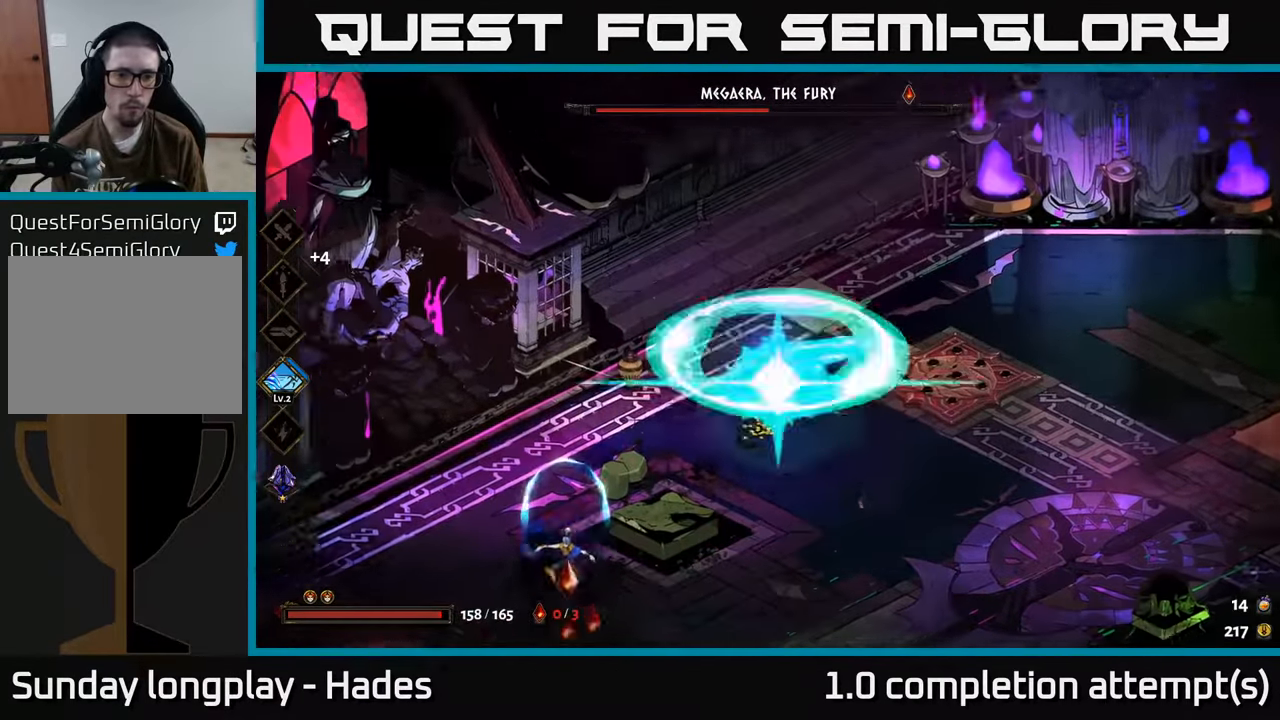
{"buttons": ["A"], "left_stick": "down-left", "events": [[234, "X", "up"], [500, "A", "down"]]}
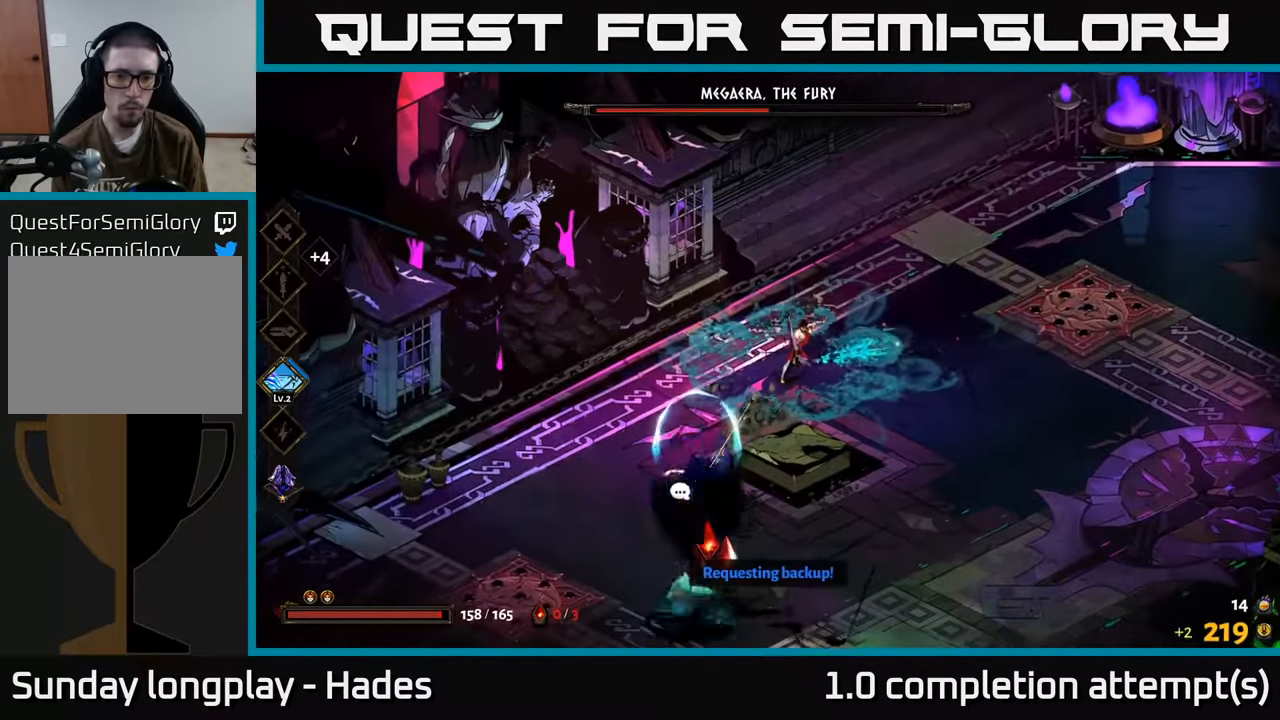
{"buttons": [], "left_stick": "down-right", "events": [[100, "A", "up"], [134, "left_stick", "down"], [184, "A", "down"], [350, "A", "up"], [384, "left_stick", "down-right"]]}
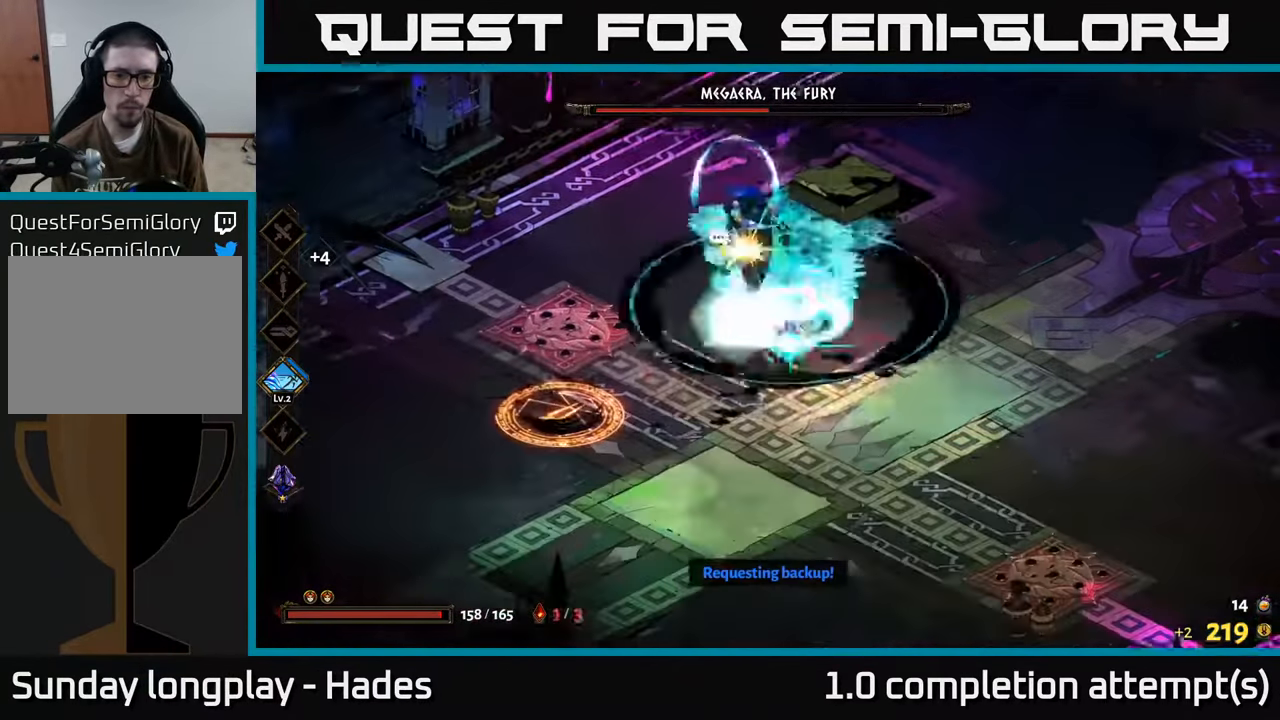
{"buttons": [], "left_stick": "right", "events": [[350, "left_stick", "right"]]}
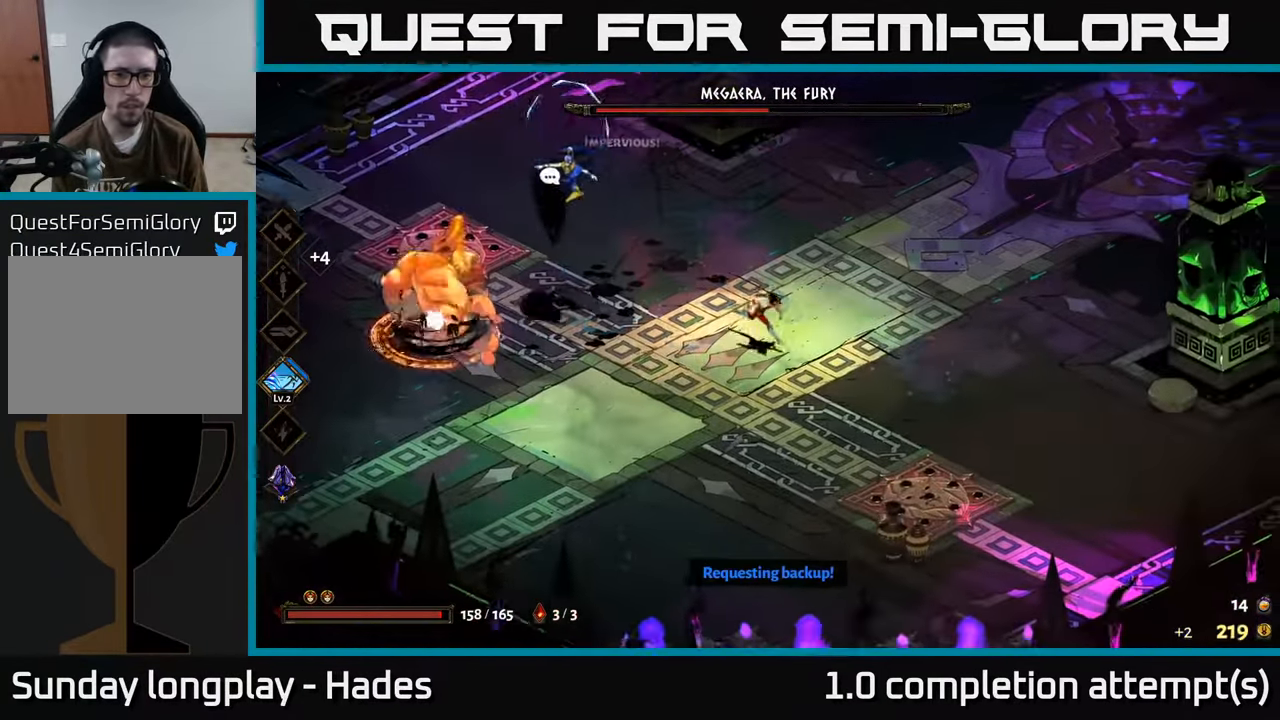
{"buttons": ["X"], "left_stick": "left", "events": [[100, "A", "down"], [117, "left_stick", "left"], [167, "X", "down"], [217, "A", "up"]]}
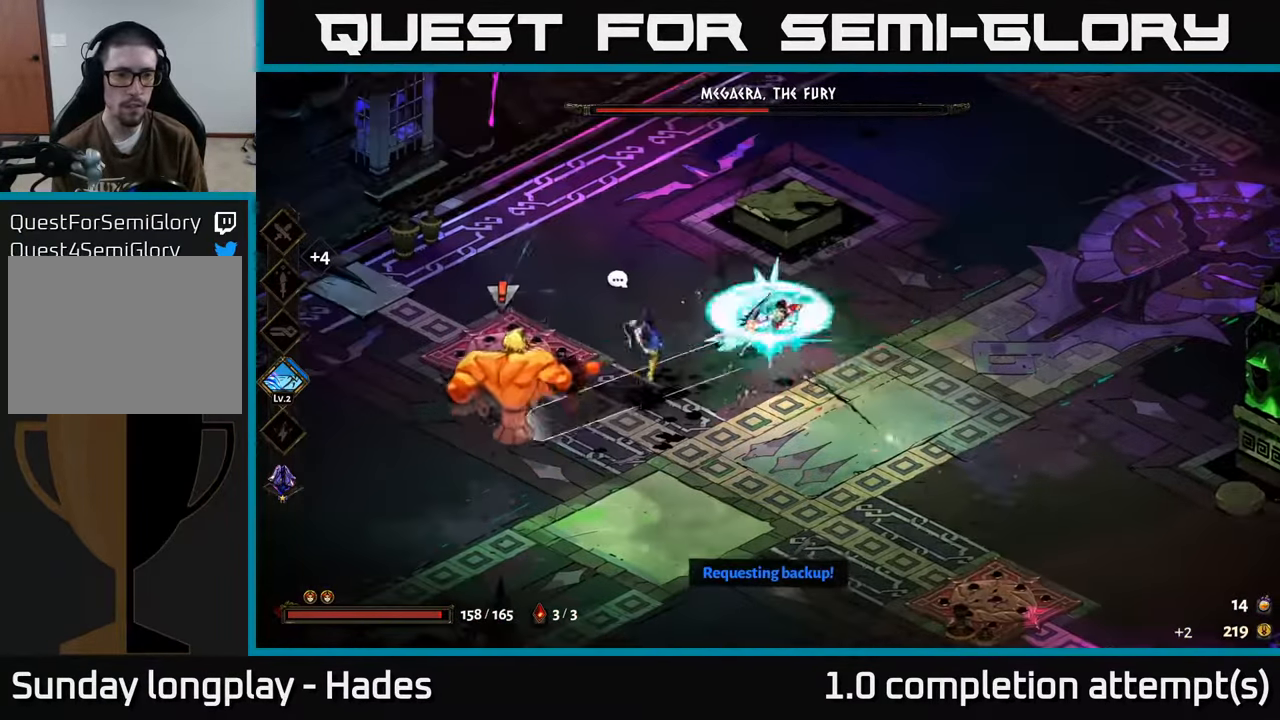
{"buttons": [], "left_stick": "left", "events": [[117, "X", "up"], [350, "A", "down"], [500, "A", "up"]]}
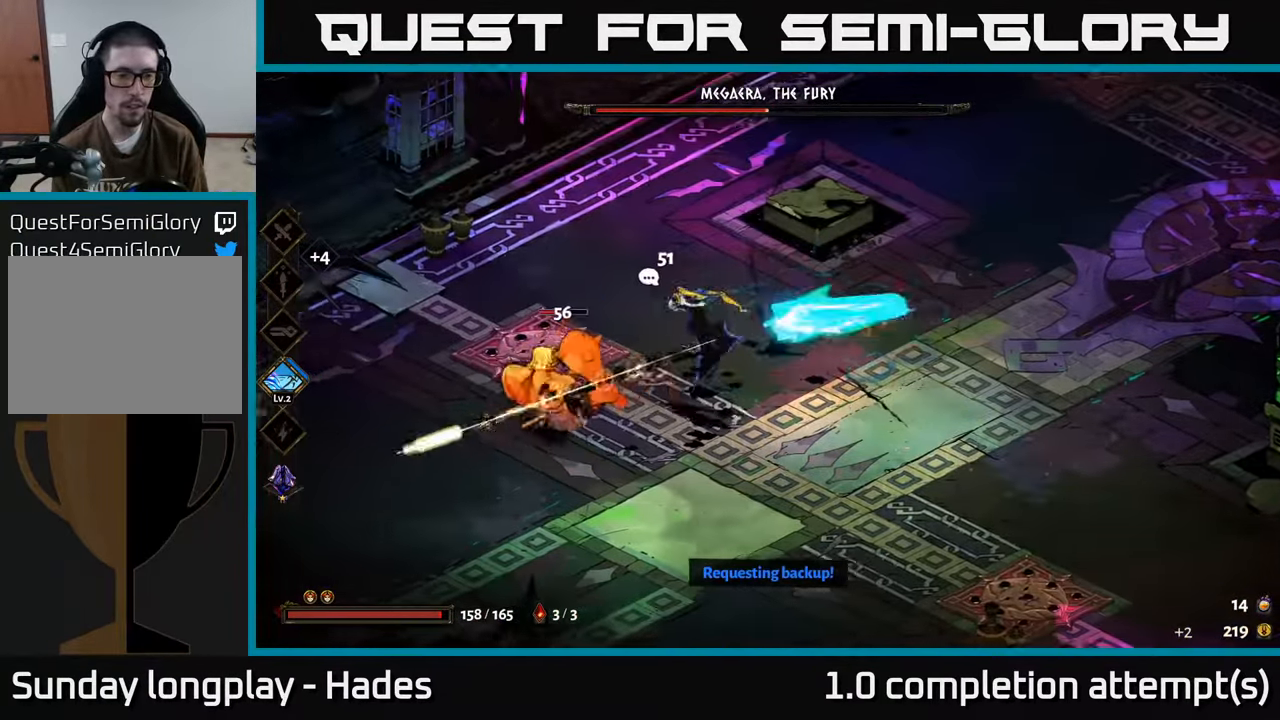
{"buttons": [], "left_stick": "right", "events": [[34, "A", "down"], [84, "X", "down"], [184, "A", "up"], [284, "left_stick", "up-right"], [367, "left_stick", "right"], [400, "X", "up"]]}
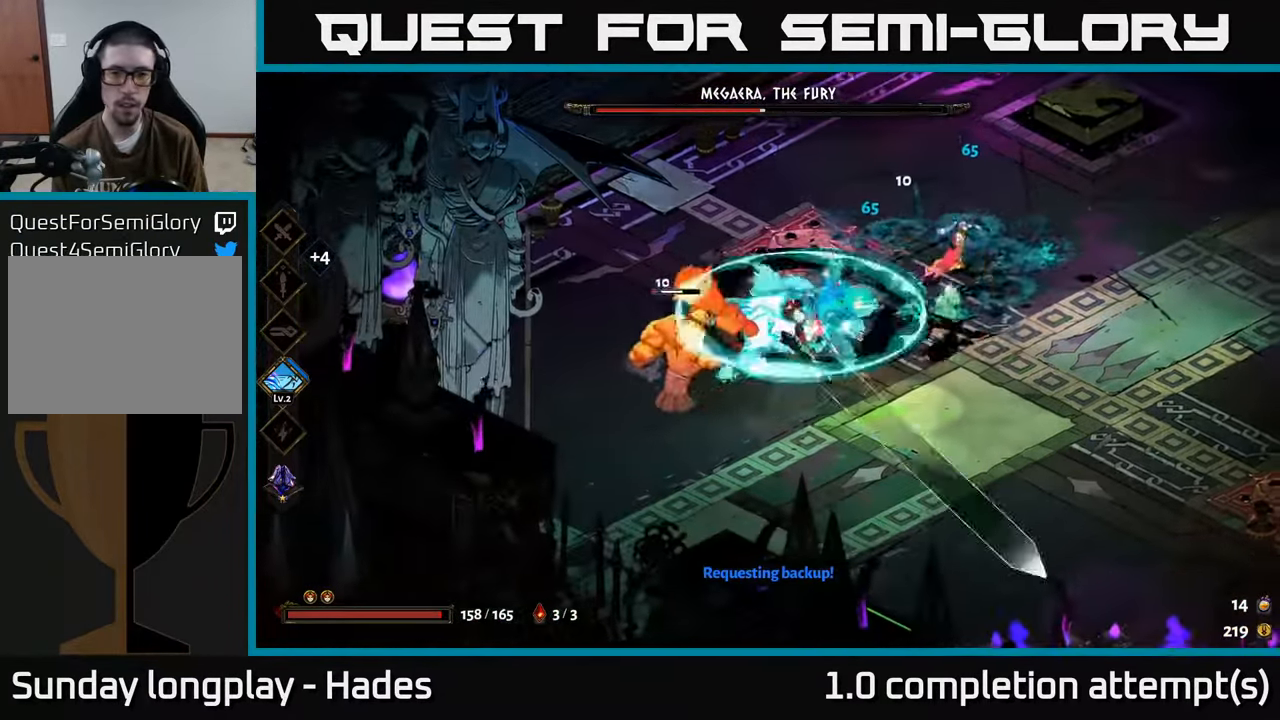
{"buttons": [], "left_stick": "right", "events": [[183, "Y", "down"], [316, "Y", "up"]]}
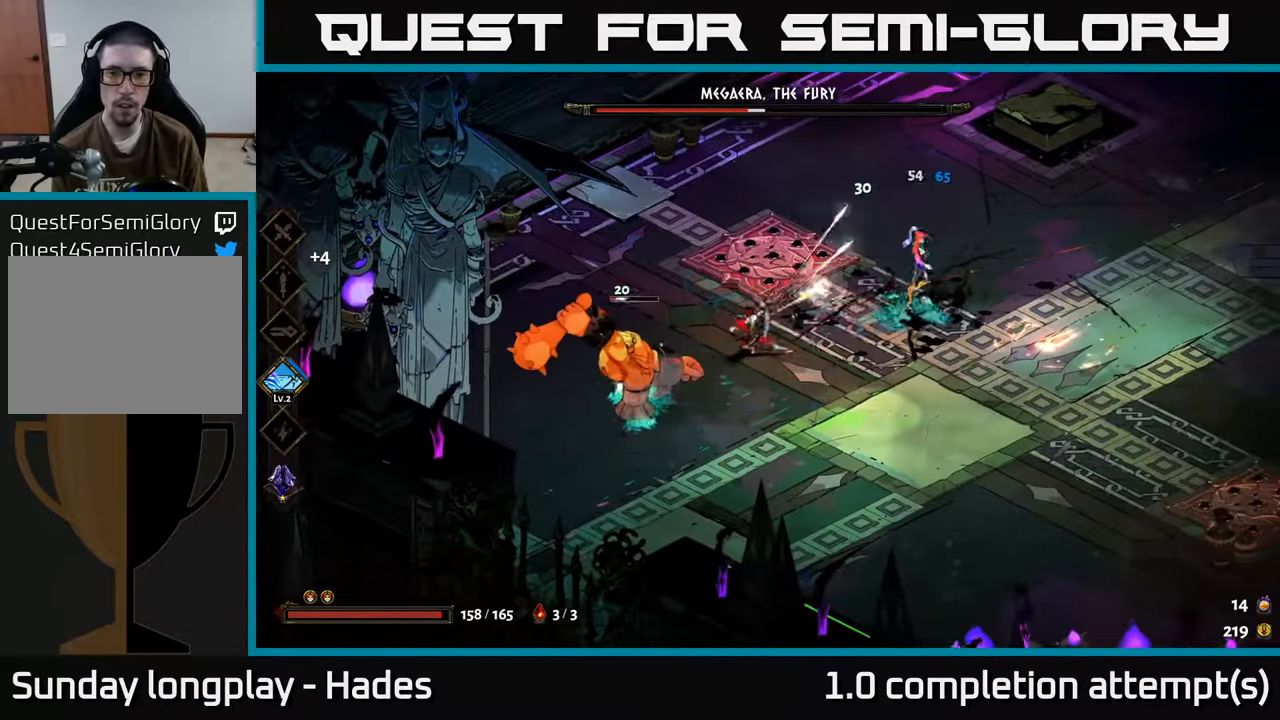
{"buttons": ["A", "X"], "left_stick": "right", "events": [[16, "A", "down"], [133, "A", "up"], [183, "A", "down"], [200, "X", "down"], [316, "X", "up"], [350, "A", "up"], [416, "A", "down"], [433, "X", "down"]]}
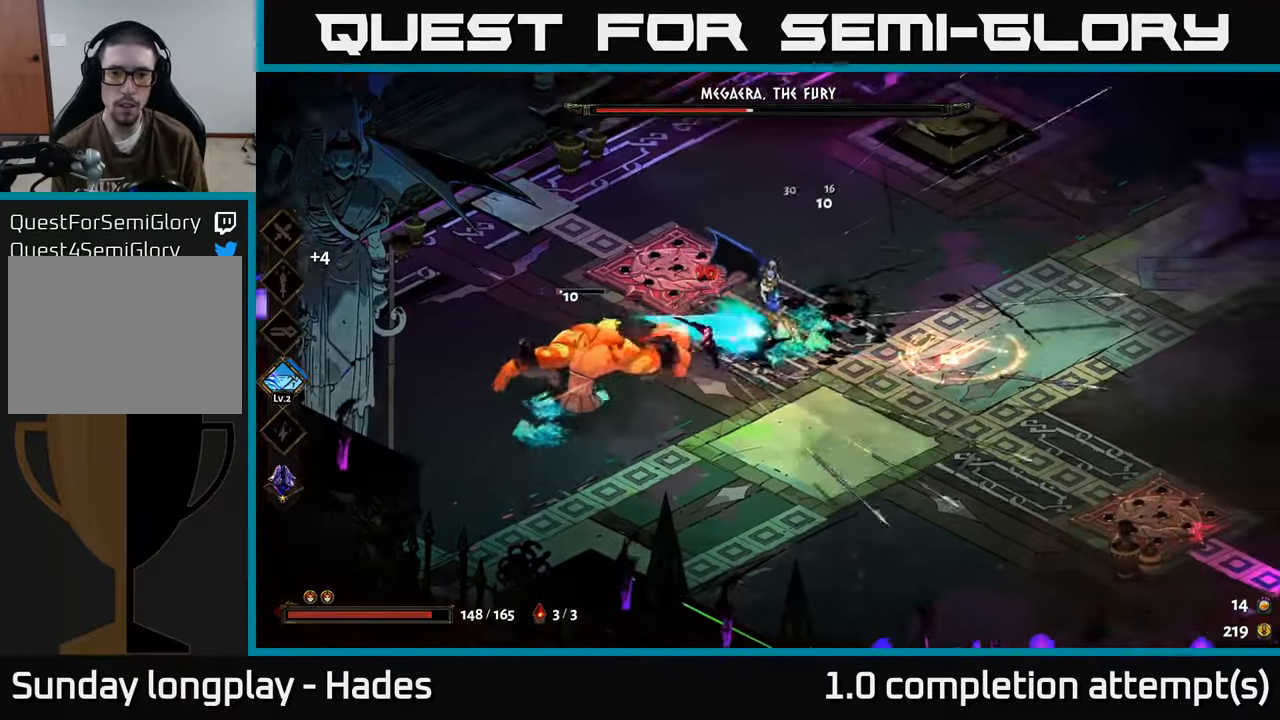
{"buttons": ["X"], "left_stick": "left", "events": [[50, "X", "up"], [66, "A", "up"], [116, "X", "down"], [216, "left_stick", "left"]]}
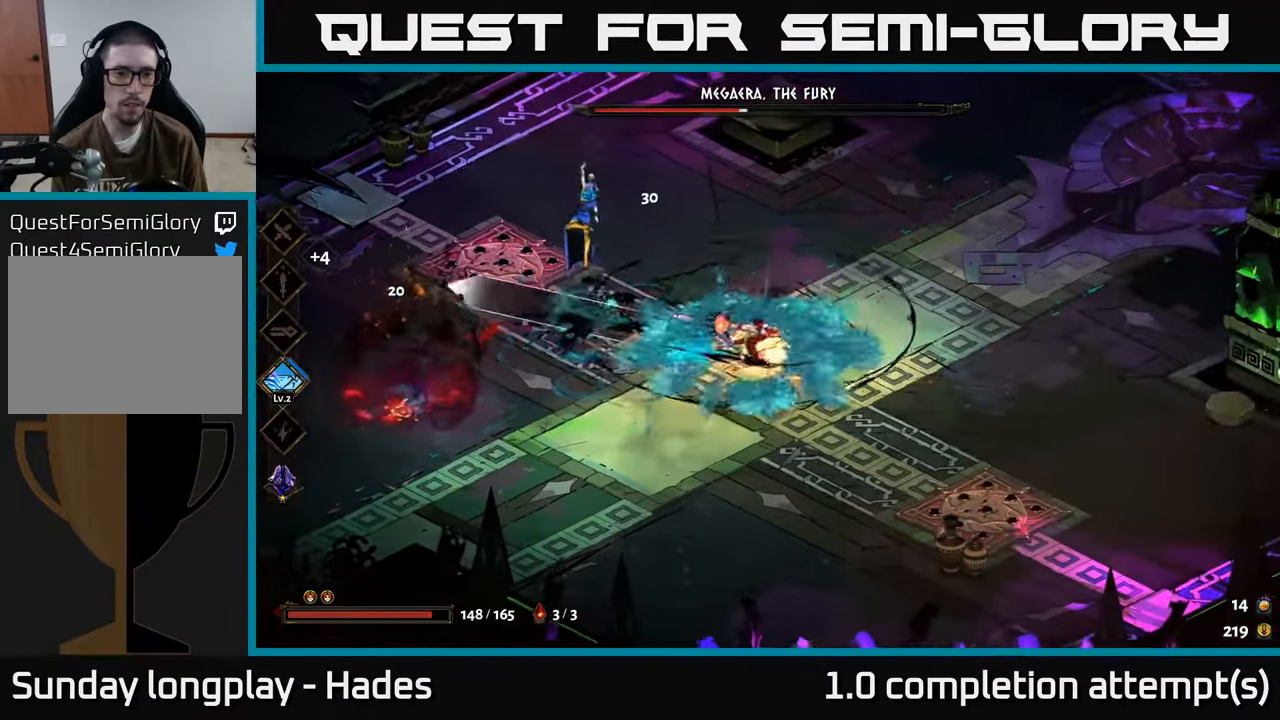
{"buttons": ["A"], "left_stick": "up-right", "events": [[33, "X", "up"], [200, "left_stick", "up"], [266, "left_stick", "up-right"], [283, "A", "down"], [383, "A", "up"], [466, "A", "down"]]}
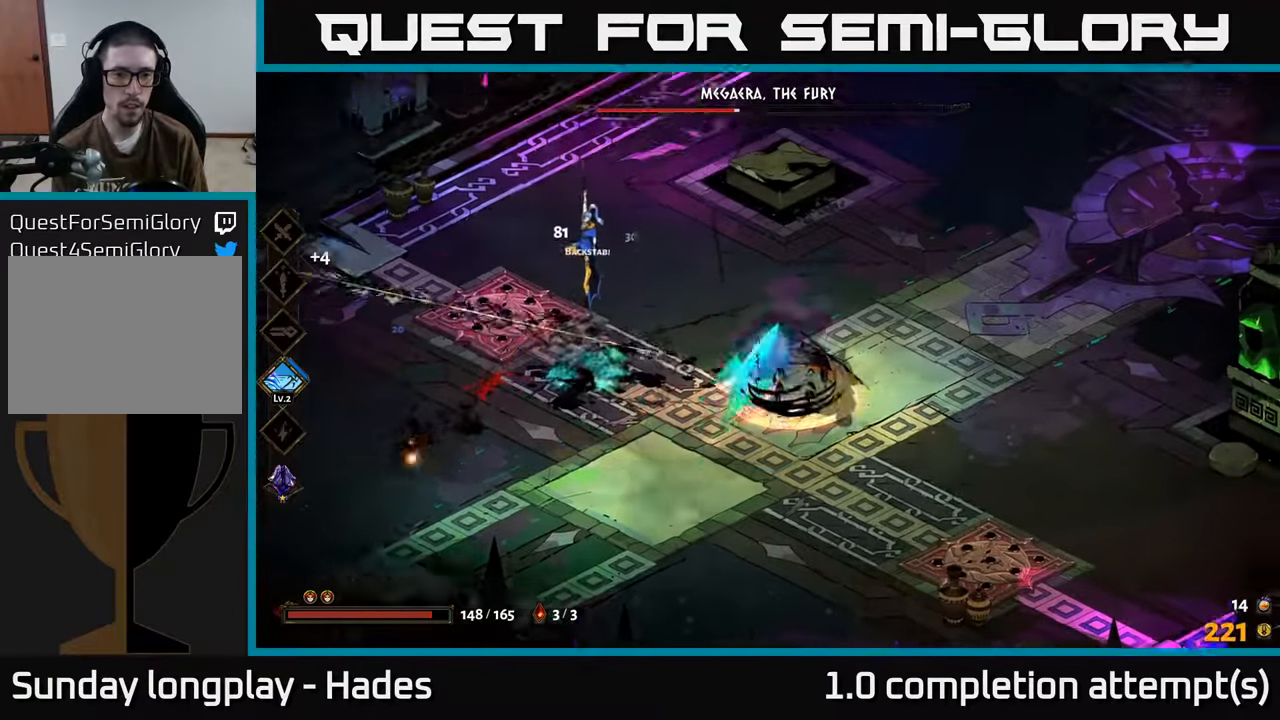
{"buttons": [], "left_stick": "down-left", "events": [[33, "X", "down"], [83, "A", "up"], [83, "left_stick", "down-left"], [483, "X", "up"]]}
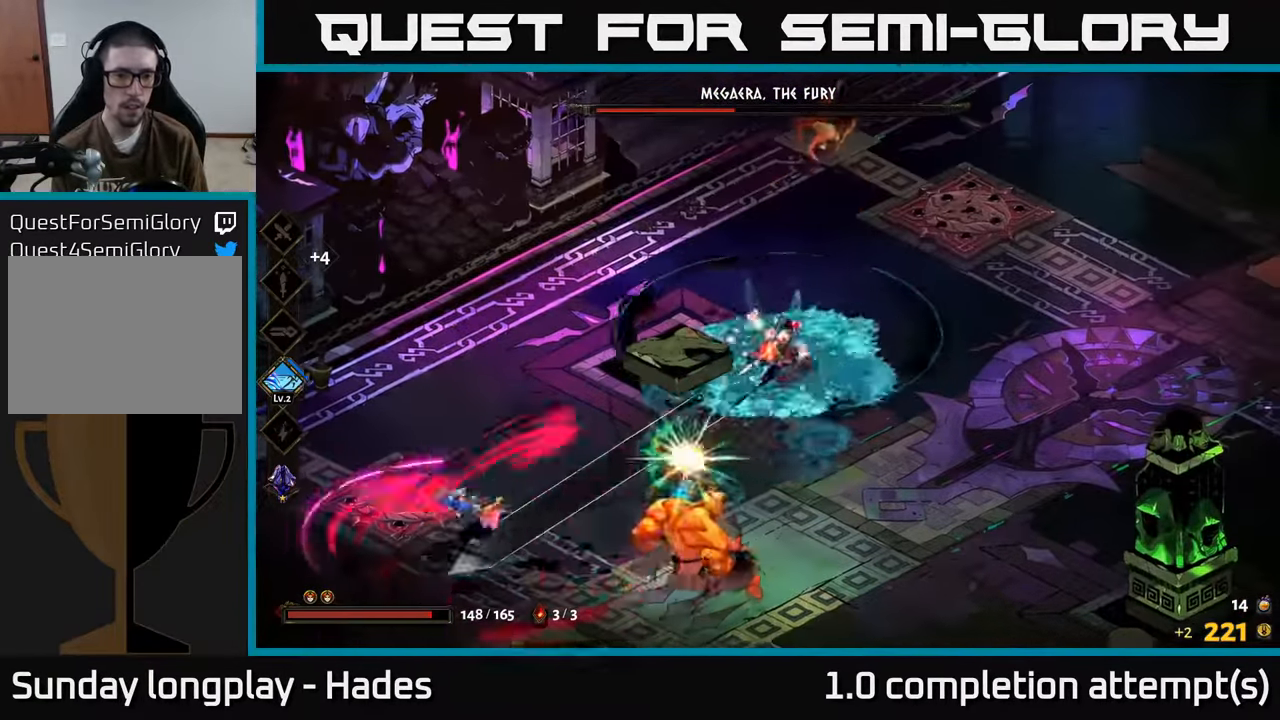
{"buttons": ["A", "X"], "left_stick": "down-left", "events": [[183, "A", "down"], [266, "A", "up"], [350, "A", "down"], [450, "X", "down"]]}
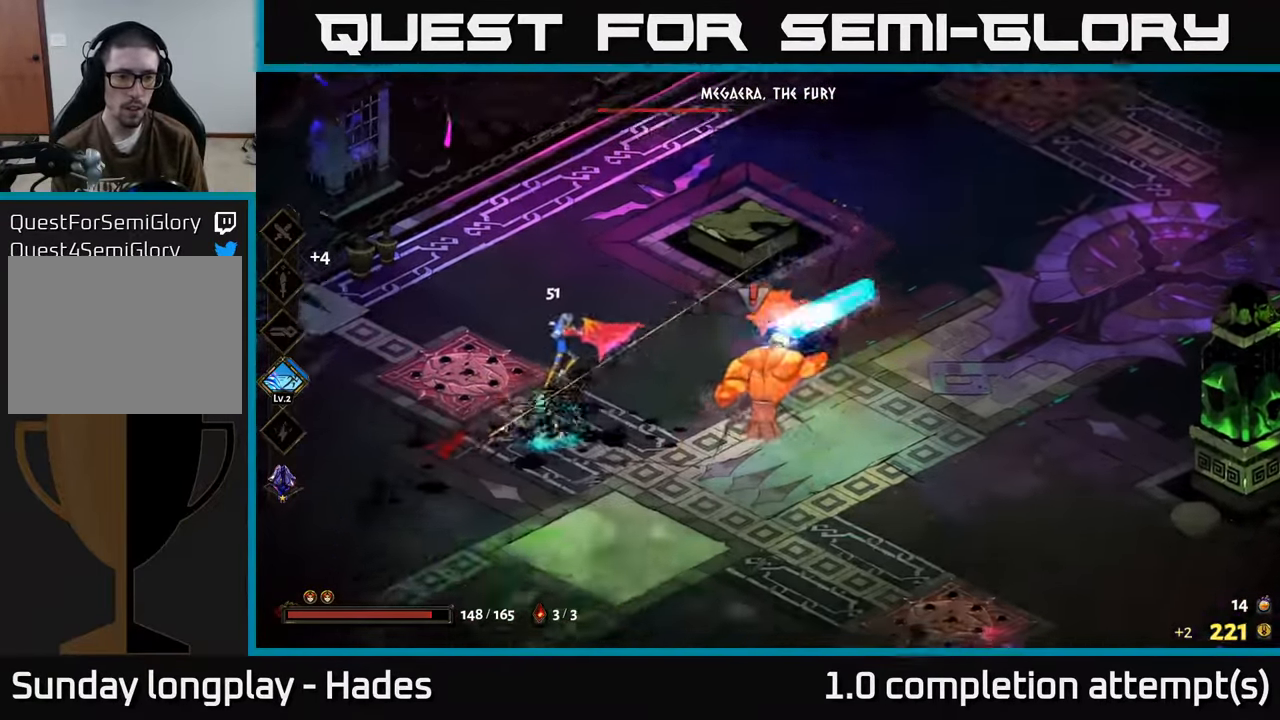
{"buttons": [], "left_stick": "left", "events": [[16, "left_stick", "left"], [33, "A", "up"], [316, "X", "up"]]}
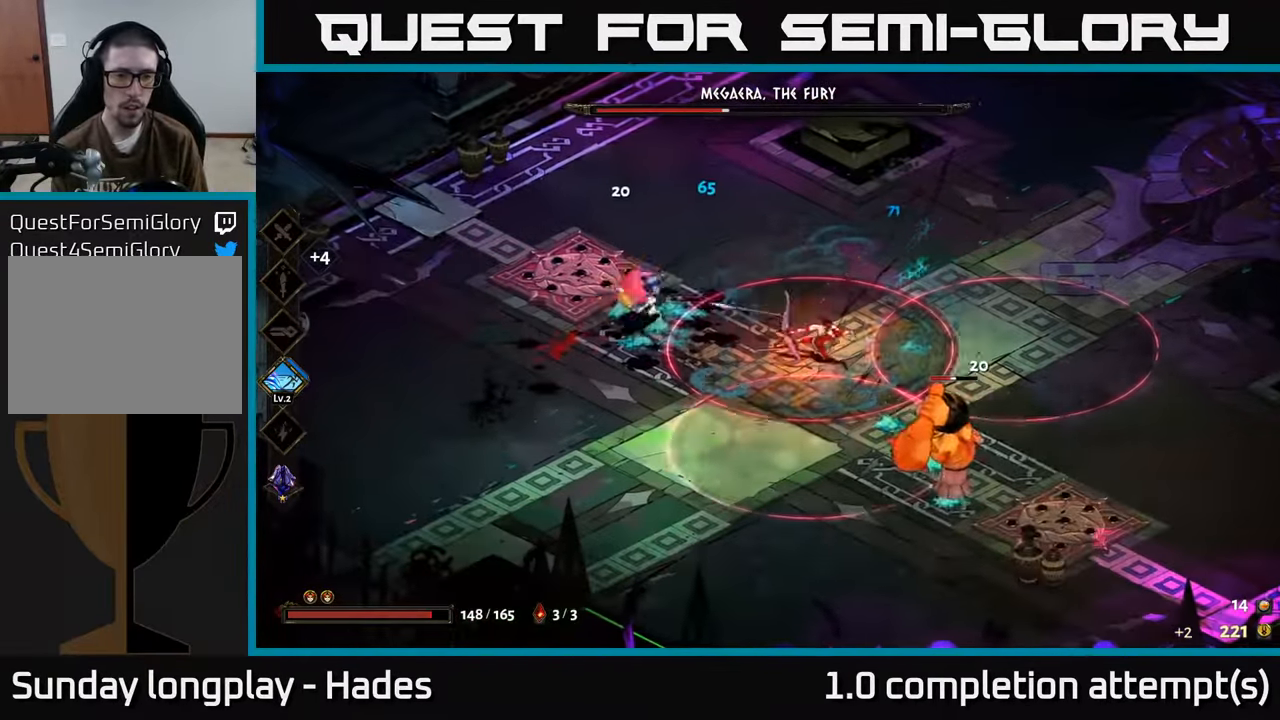
{"buttons": ["X"], "left_stick": "down-left", "events": [[83, "A", "down"], [200, "X", "down"], [216, "A", "up"], [300, "A", "down"], [366, "A", "up"], [383, "left_stick", "down-left"]]}
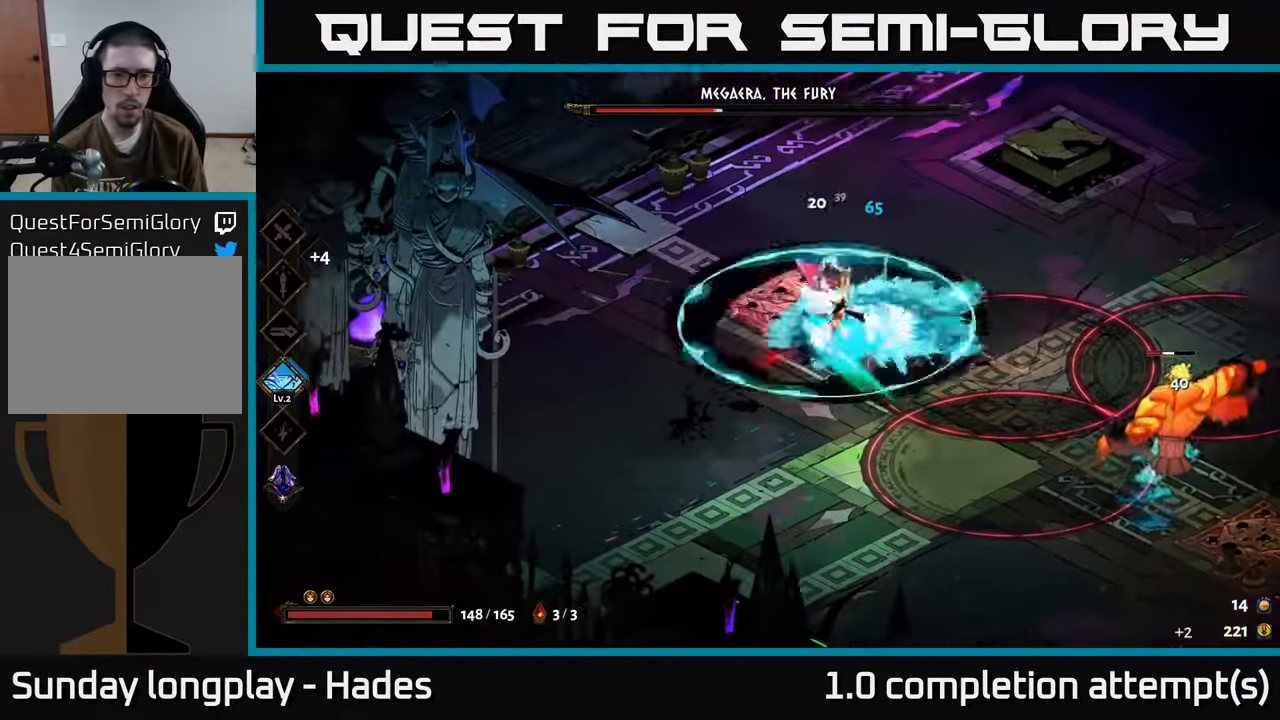
{"buttons": [], "left_stick": "right", "events": [[50, "X", "up"], [150, "A", "down"], [250, "A", "up"], [316, "A", "down"], [433, "A", "up"], [450, "left_stick", "right"]]}
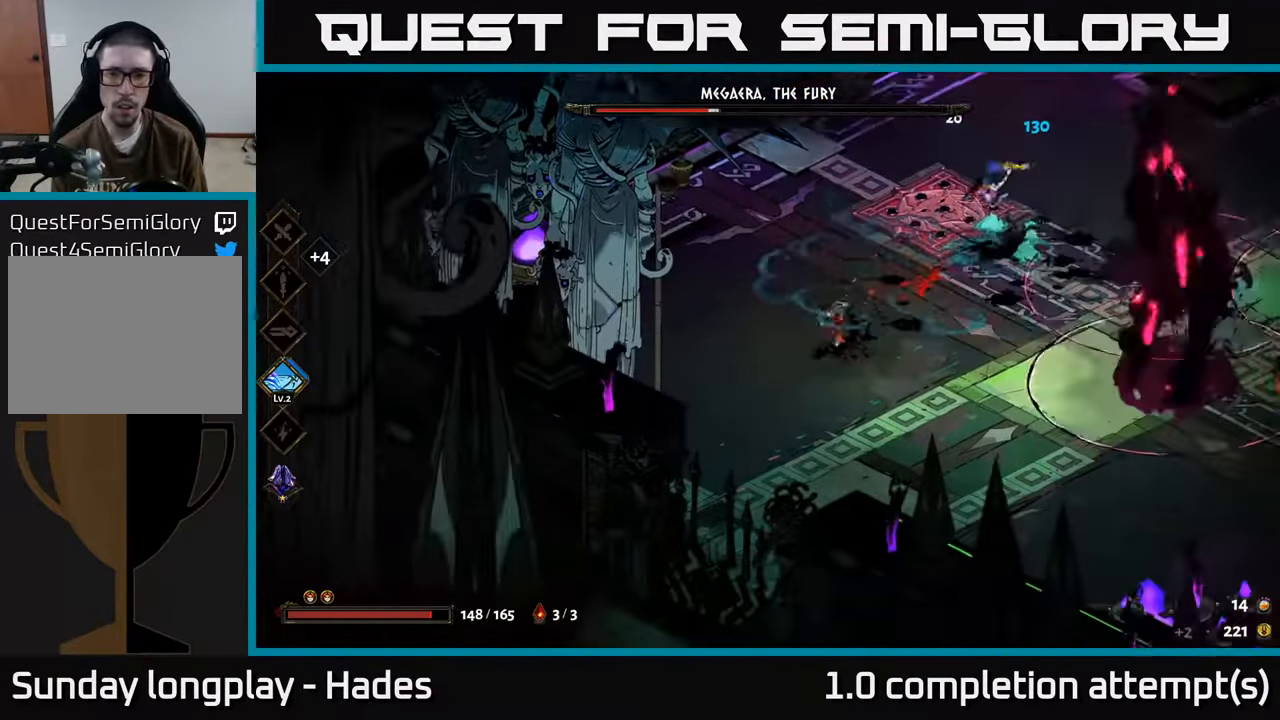
{"buttons": ["B"], "left_stick": "up-right", "events": [[33, "B", "down"], [33, "left_stick", "up-right"], [83, "B", "up"], [166, "B", "down"], [266, "B", "up"], [350, "B", "down"], [416, "B", "up"], [500, "B", "down"]]}
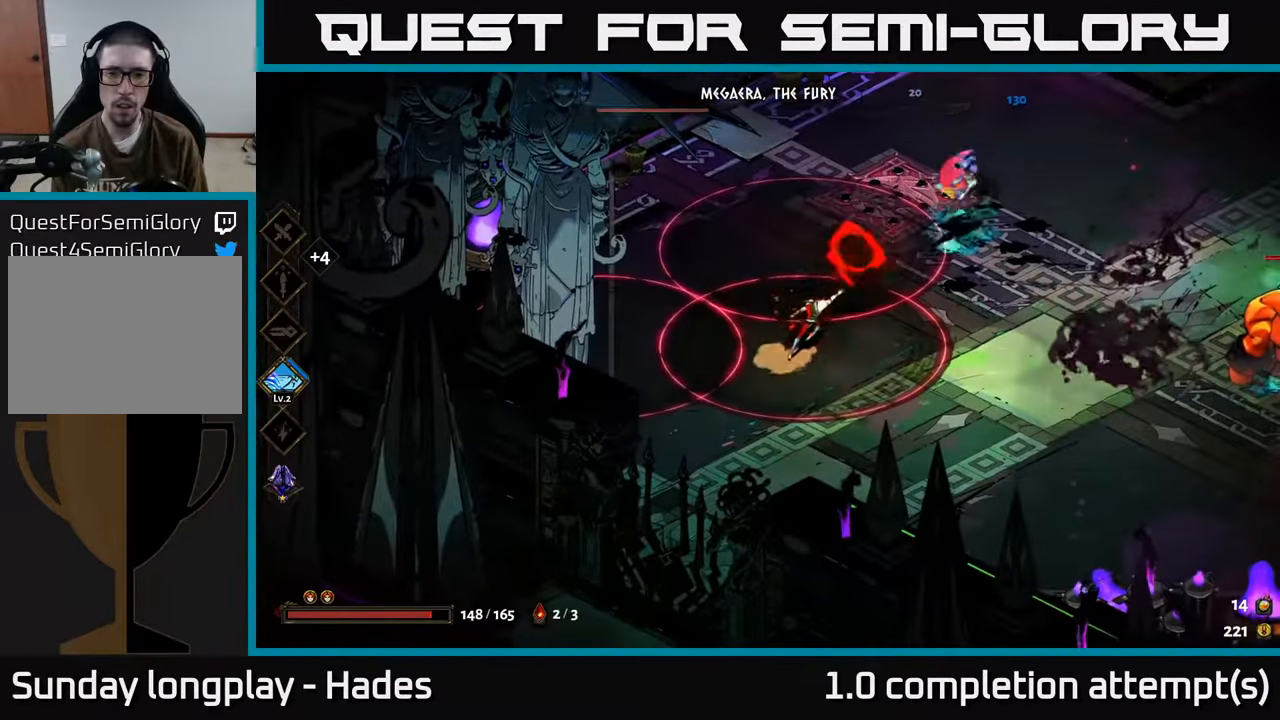
{"buttons": ["A"], "left_stick": "right", "events": [[100, "B", "up"], [217, "left_stick", "right"], [267, "A", "down"], [350, "A", "up"], [417, "A", "down"]]}
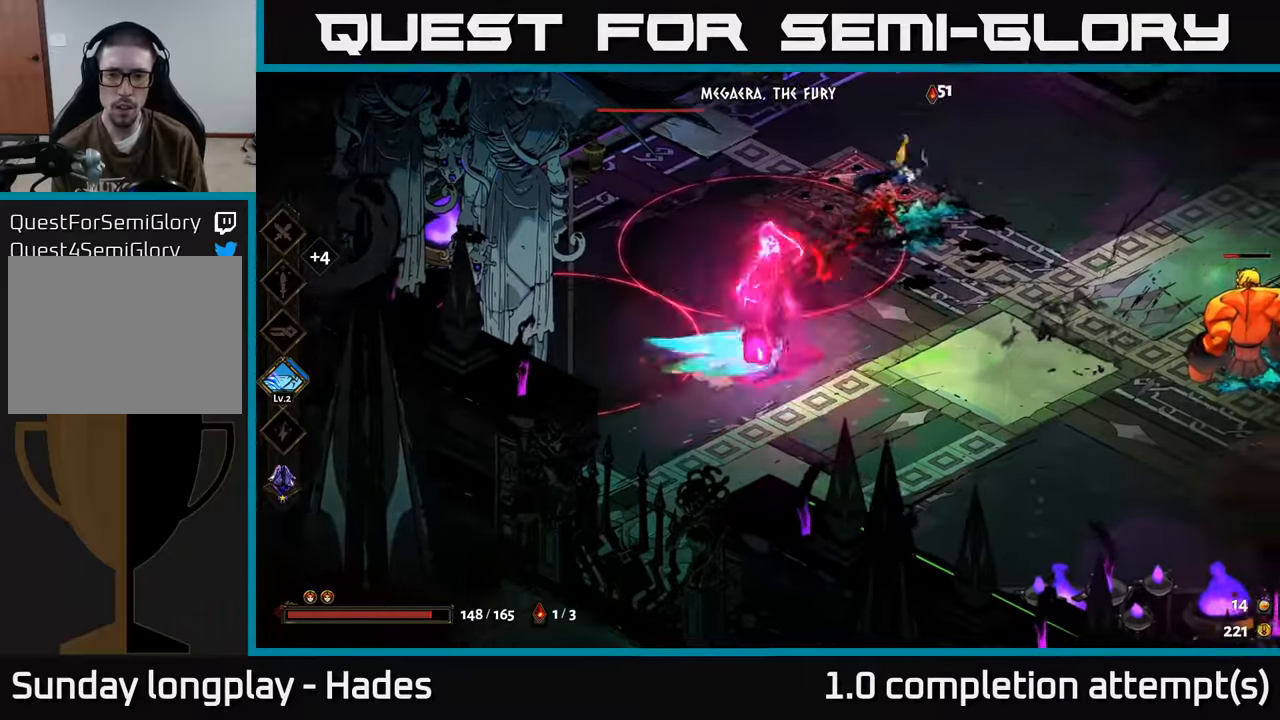
{"buttons": [], "left_stick": "up", "events": [[17, "A", "up"], [150, "B", "down"], [167, "left_stick", "up"], [250, "B", "up"]]}
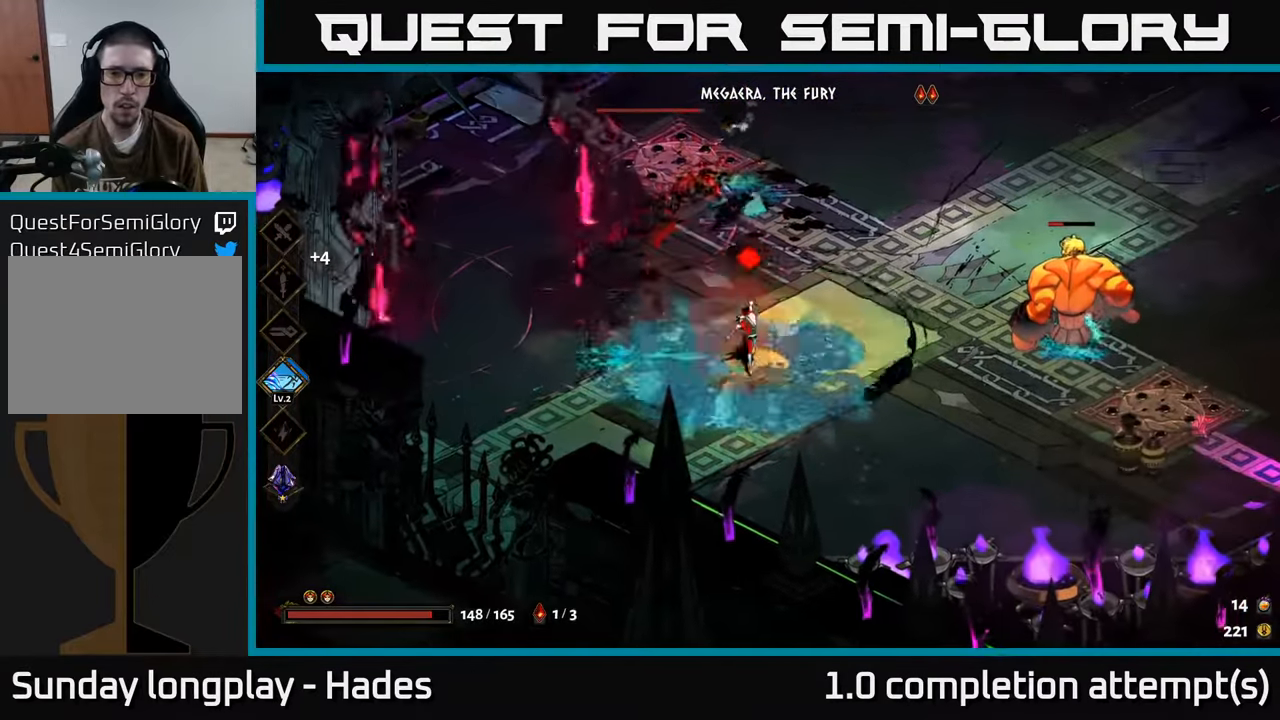
{"buttons": ["X"], "left_stick": "down-left", "events": [[133, "A", "down"], [250, "A", "up"], [300, "A", "down"], [433, "X", "down"], [483, "A", "up"], [483, "left_stick", "down-left"]]}
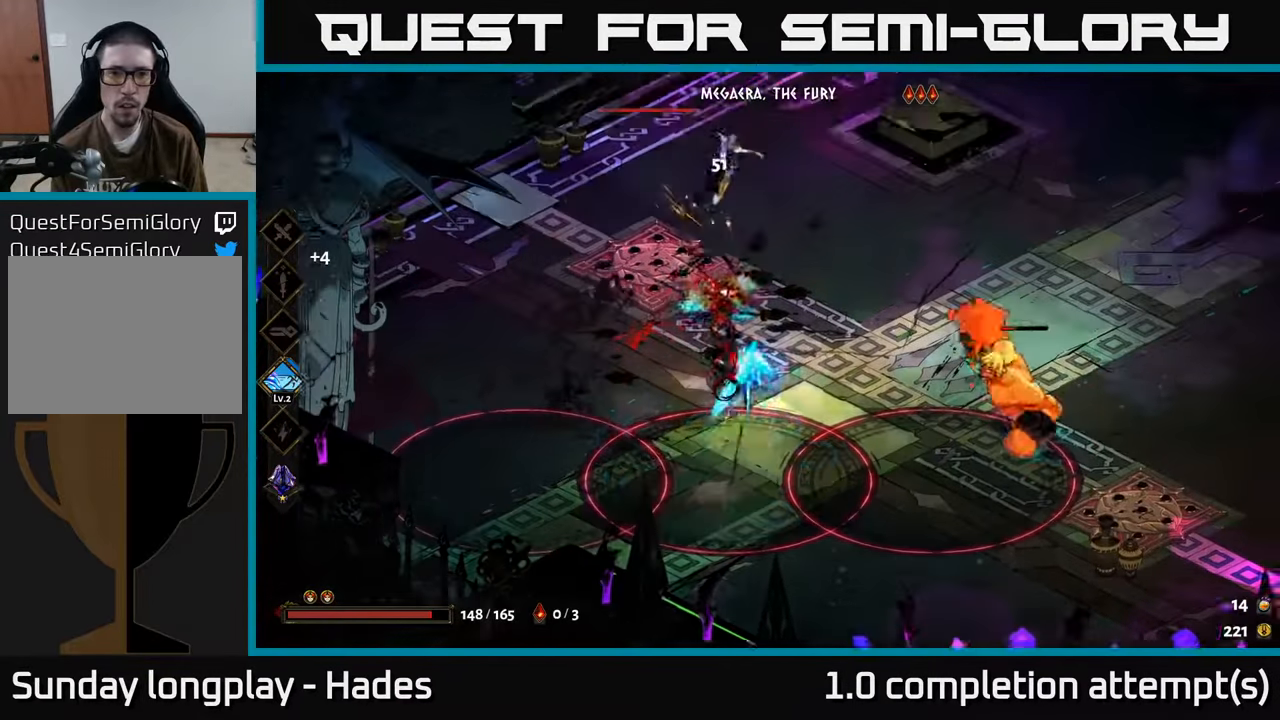
{"buttons": [], "left_stick": "left", "events": [[300, "X", "up"], [417, "left_stick", "left"]]}